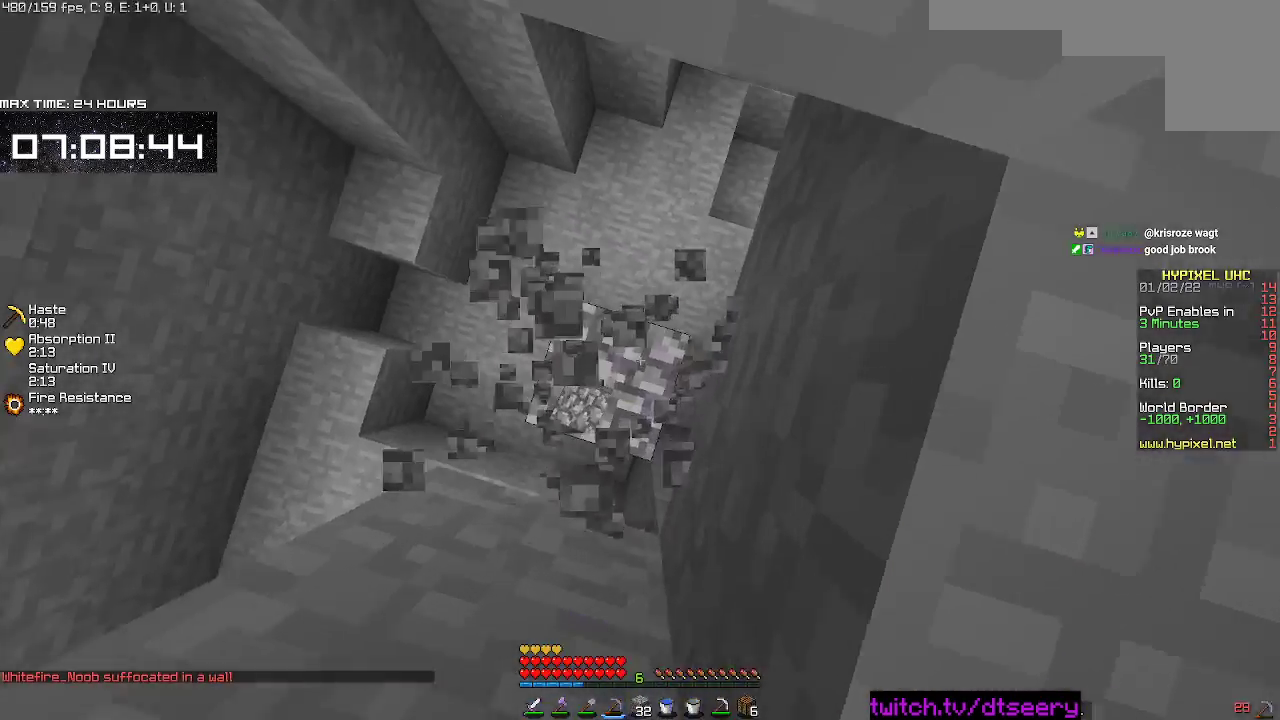
Gameplay with keyboard and mouse; each line is a JSON object with the keys and mouse buttons held at the frame after it. "events" lists presses ("down") and releases ("up") of "a", "d", "s", "space", "w", "mouse_left" and "mouse_right" between this image and that frame as [ms after this image, input, new state], when the widget could be followed in between. "mouse_left", "mouse_right" = the "left", "right" buttons of the "mouse" list. No other keys are recorded. Fast repeated clicks can show as one long hold. Mouse movement is not recorded.
{"keys": [], "mouse": ["left", "right"], "events": []}
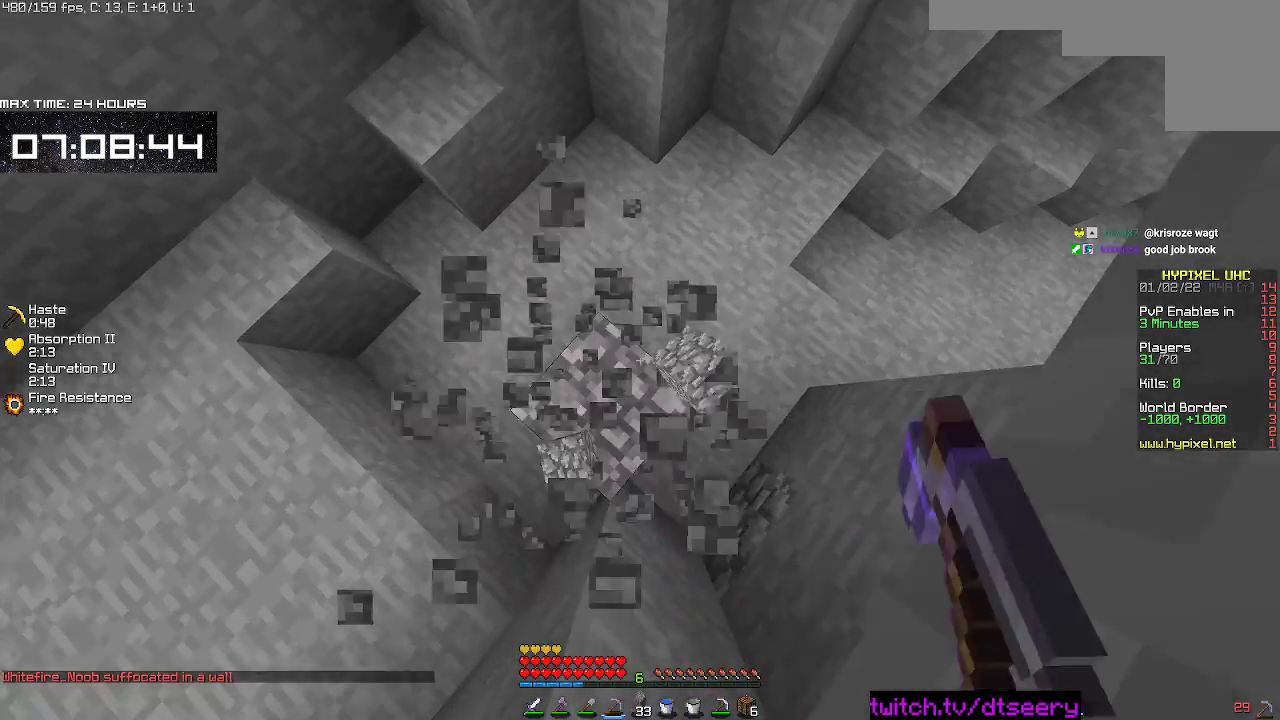
{"keys": [], "mouse": [], "events": [[100, "mouse_left", "up"], [100, "mouse_right", "up"]]}
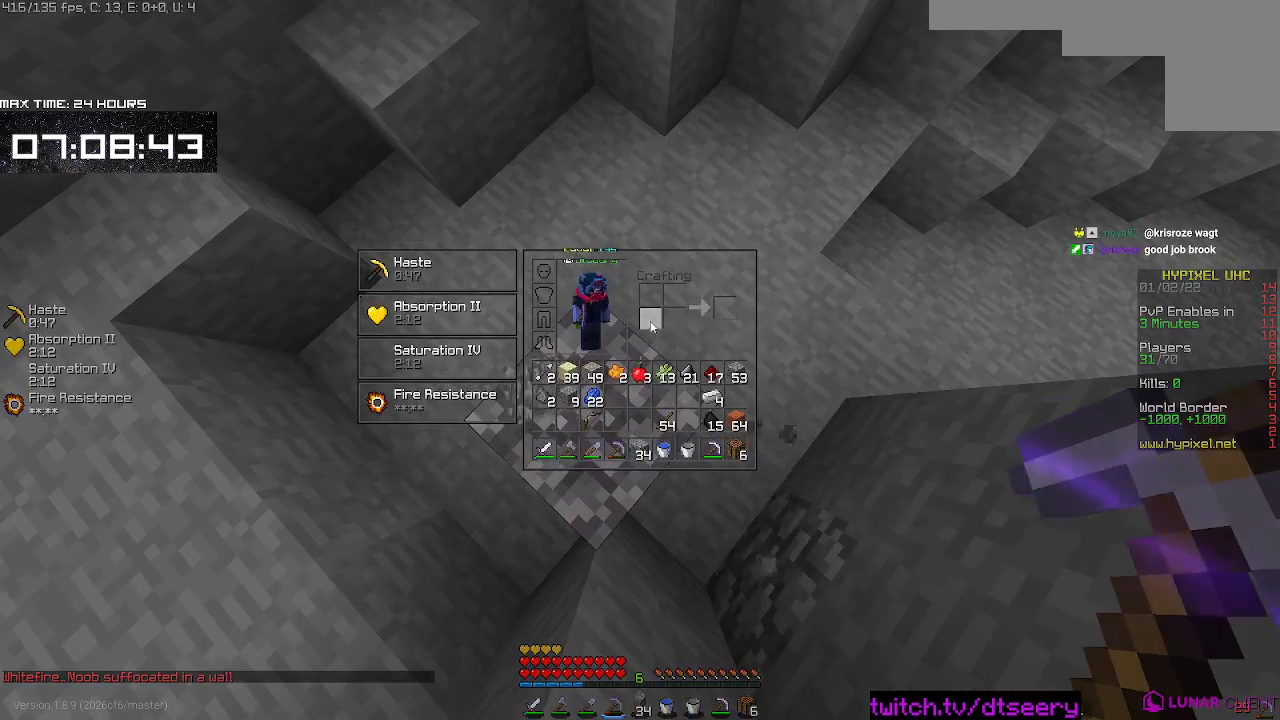
{"keys": ["w"], "mouse": [], "events": [[200, "w", "down"], [250, "a", "down"], [450, "a", "up"]]}
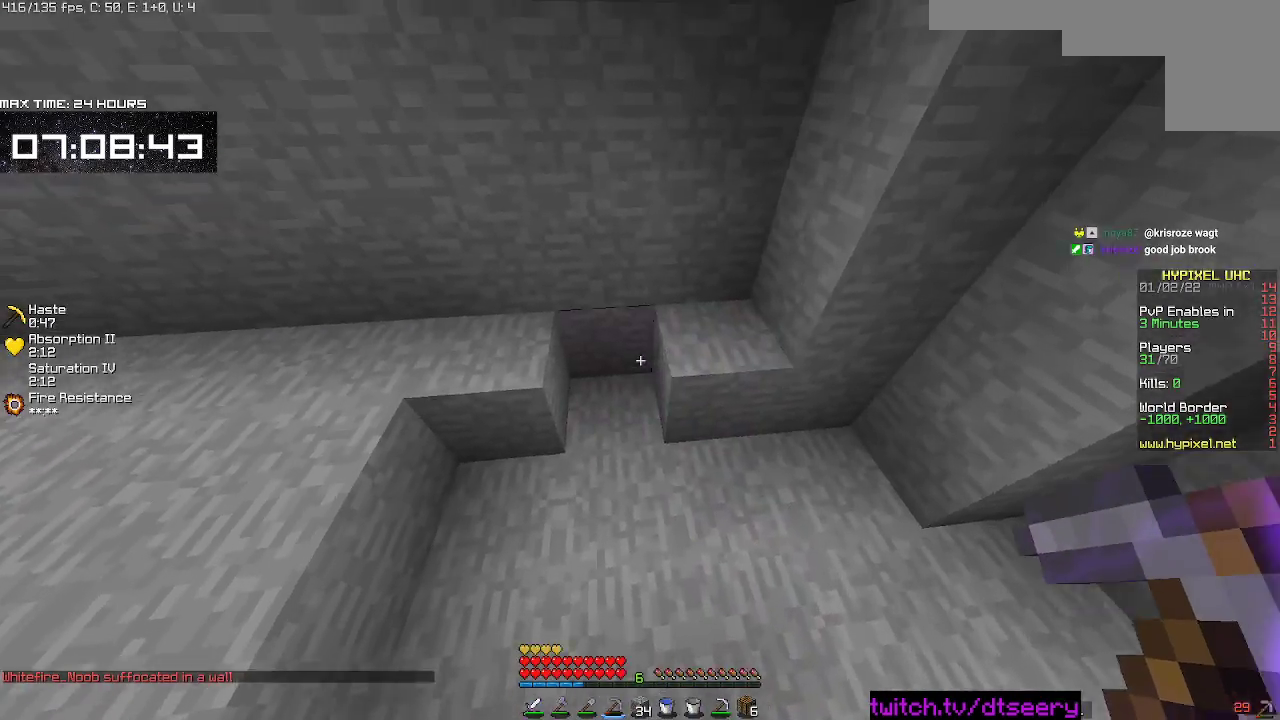
{"keys": ["w"], "mouse": ["left", "right"], "events": [[100, "w", "up"], [317, "w", "down"], [367, "mouse_left", "down"], [383, "mouse_right", "down"]]}
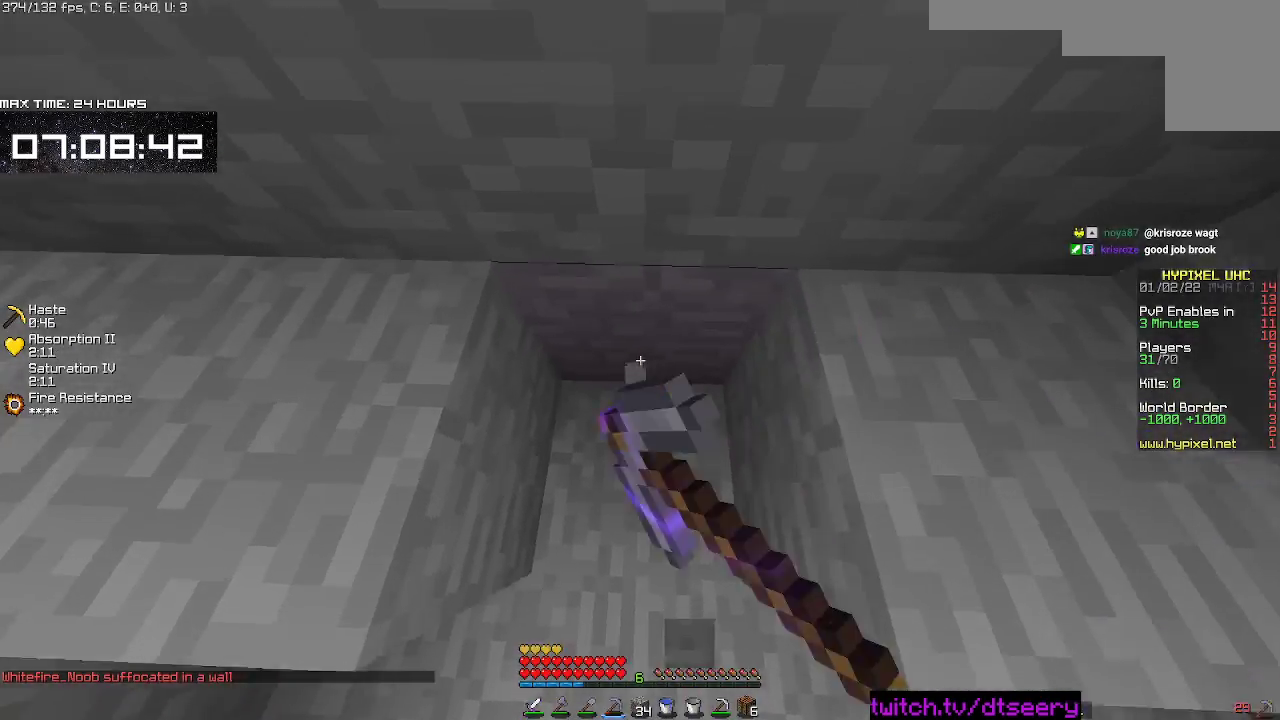
{"keys": [], "mouse": ["left", "right"], "events": [[183, "w", "up"]]}
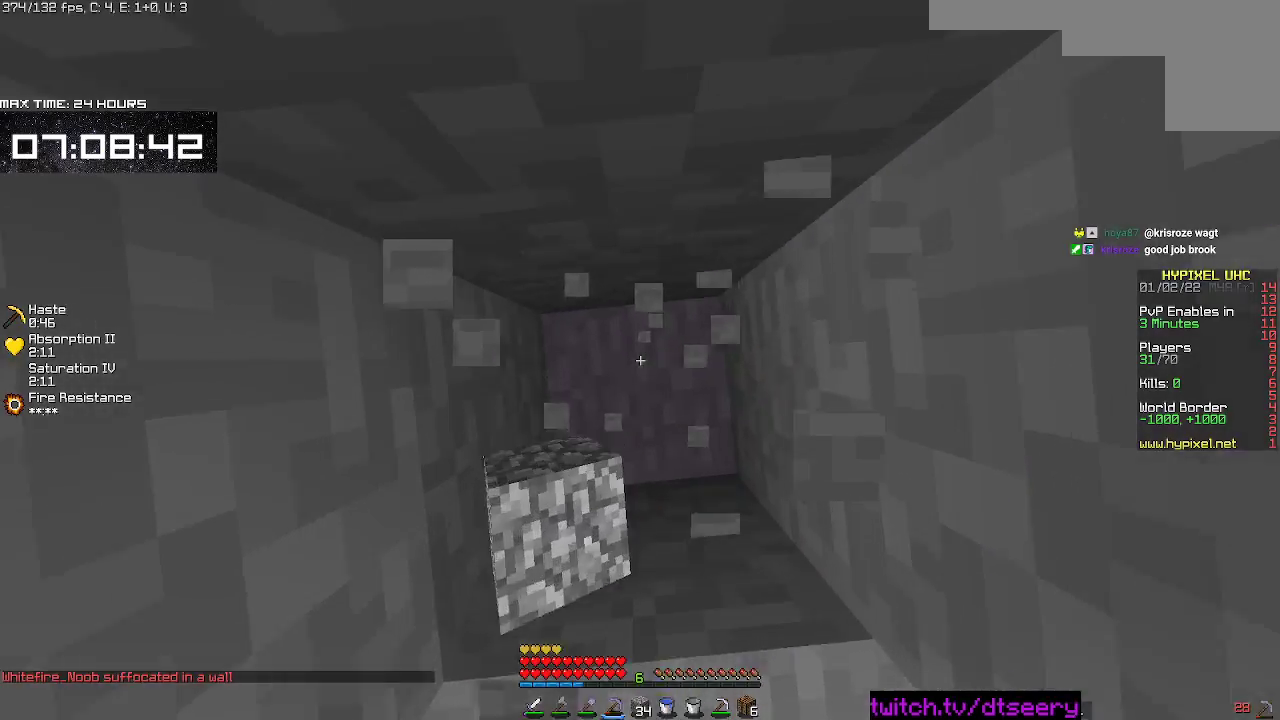
{"keys": [], "mouse": ["left", "right"], "events": []}
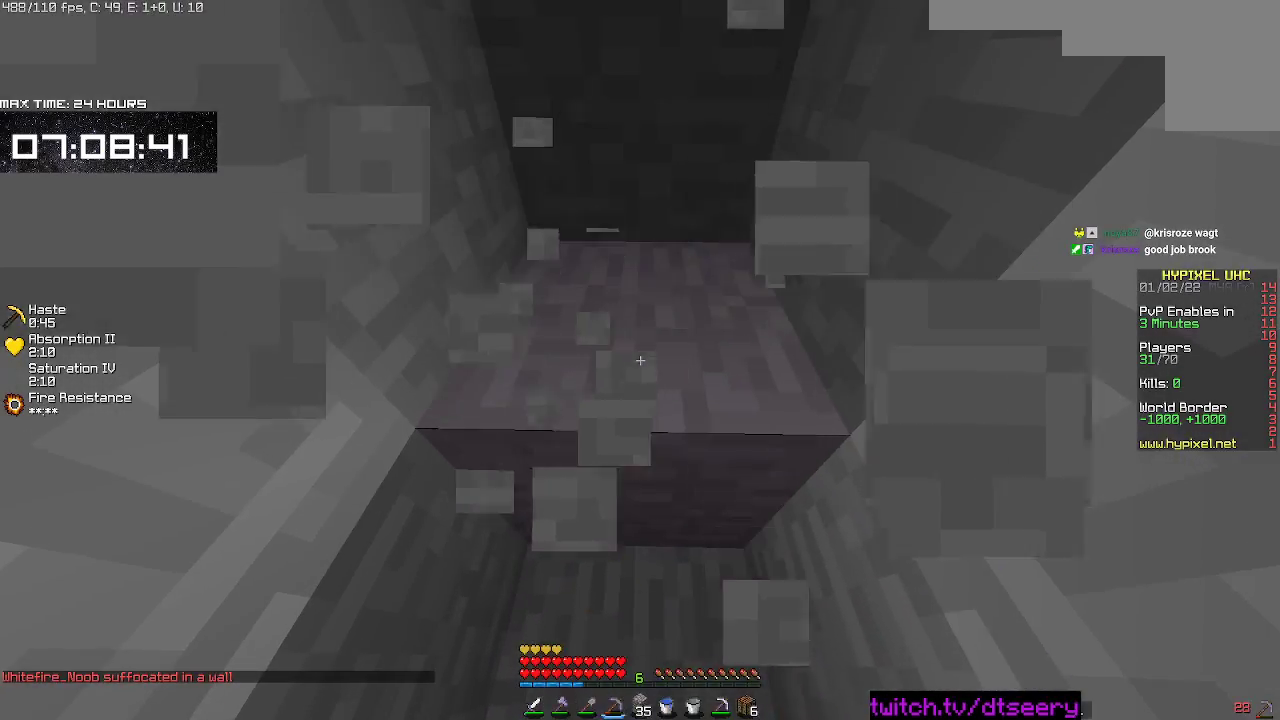
{"keys": ["w"], "mouse": ["left", "right"], "events": [[433, "w", "down"]]}
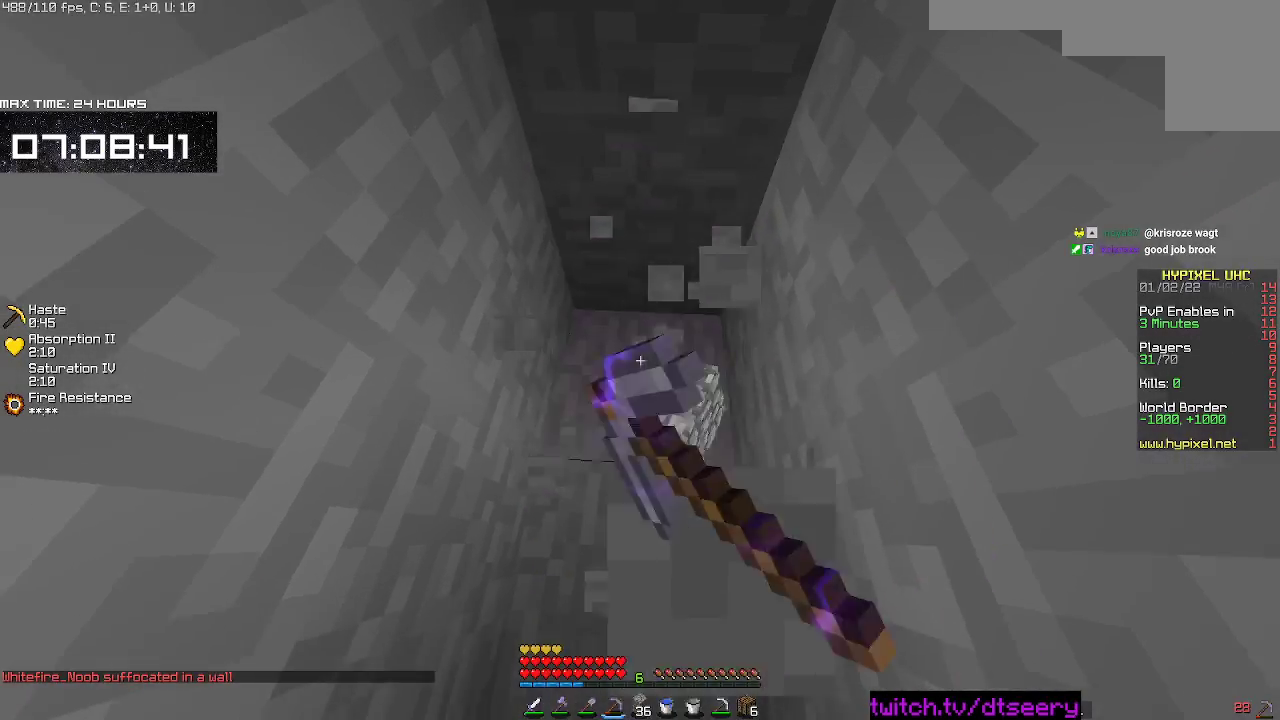
{"keys": ["w"], "mouse": ["left", "right"], "events": []}
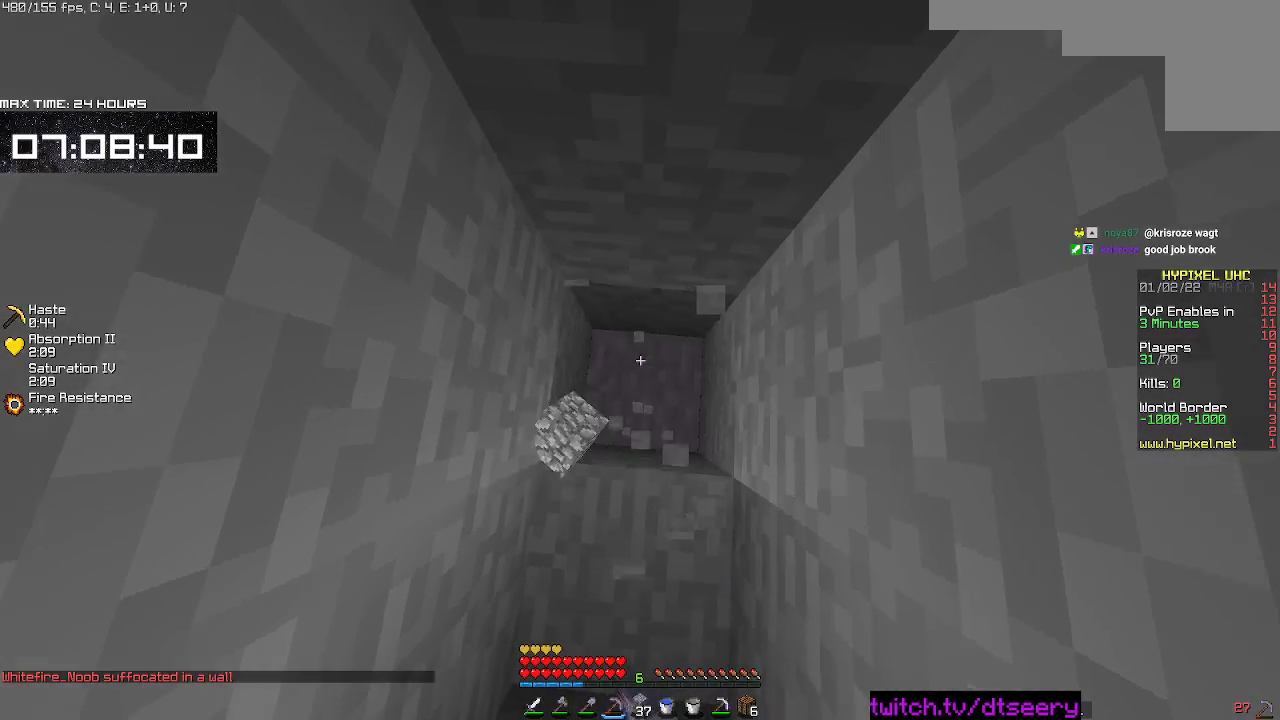
{"keys": ["w"], "mouse": ["left", "right"], "events": []}
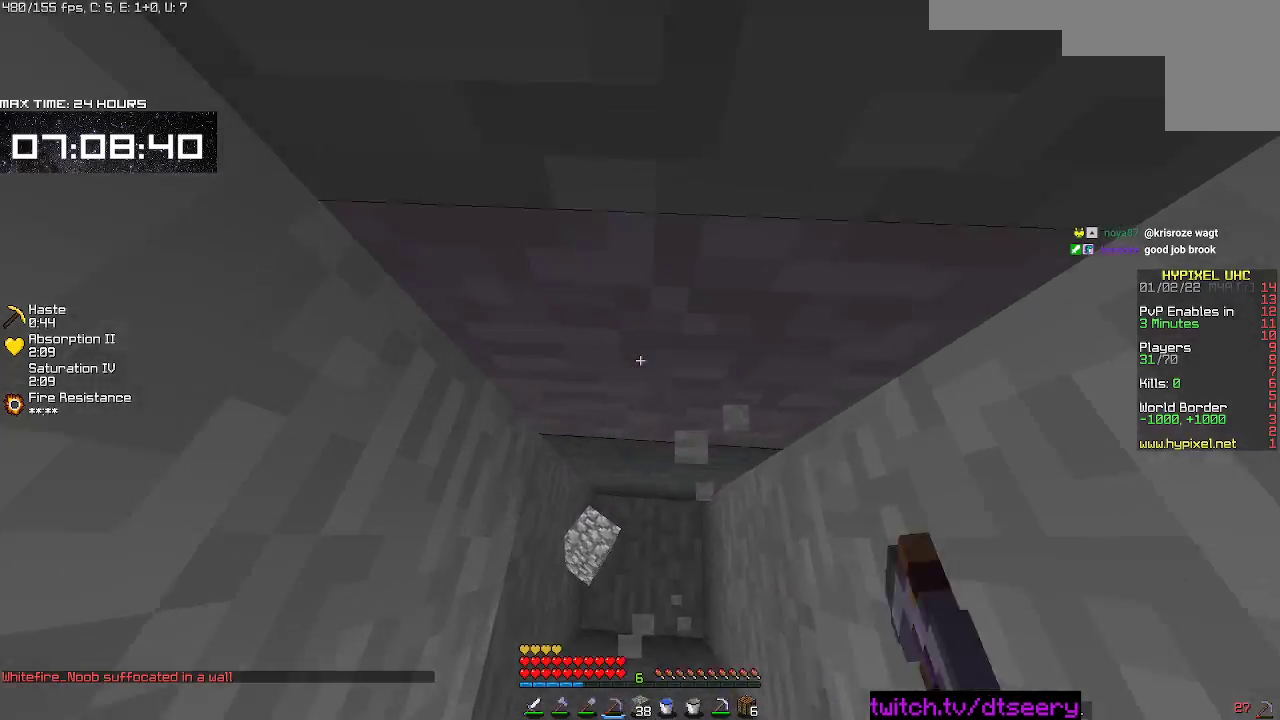
{"keys": ["w"], "mouse": ["left", "right"], "events": []}
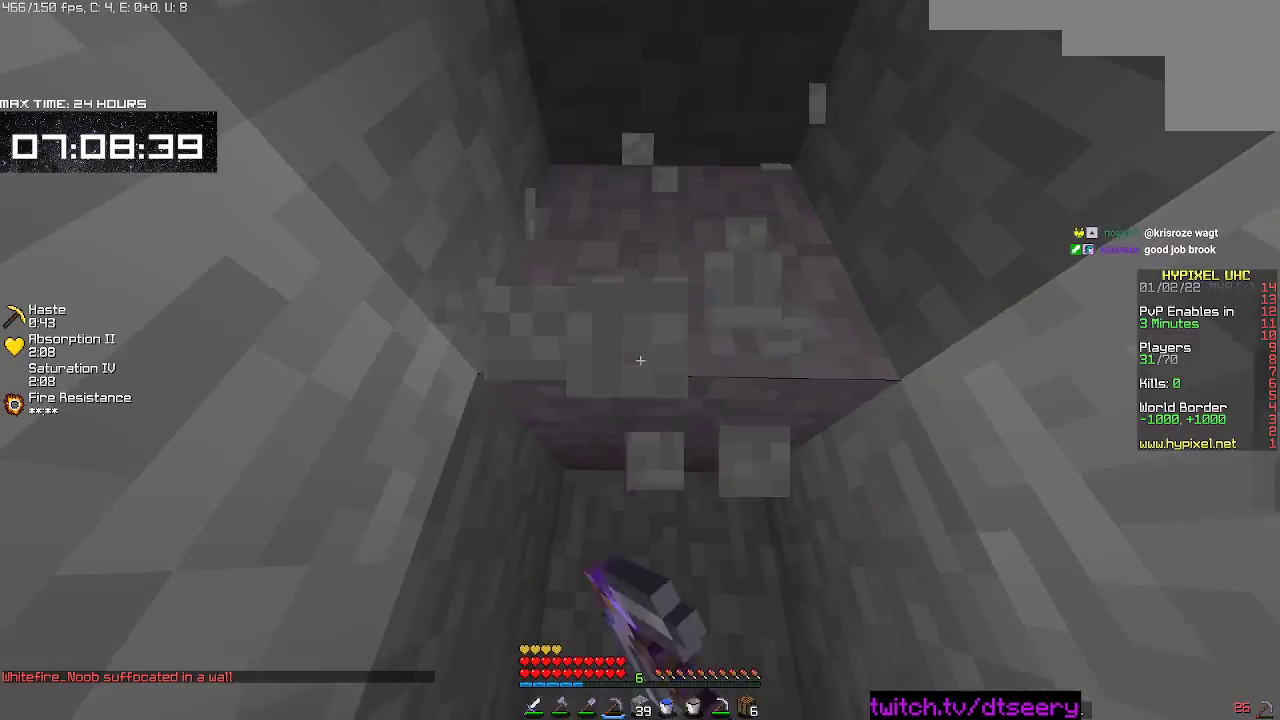
{"keys": ["w"], "mouse": ["left", "right"], "events": []}
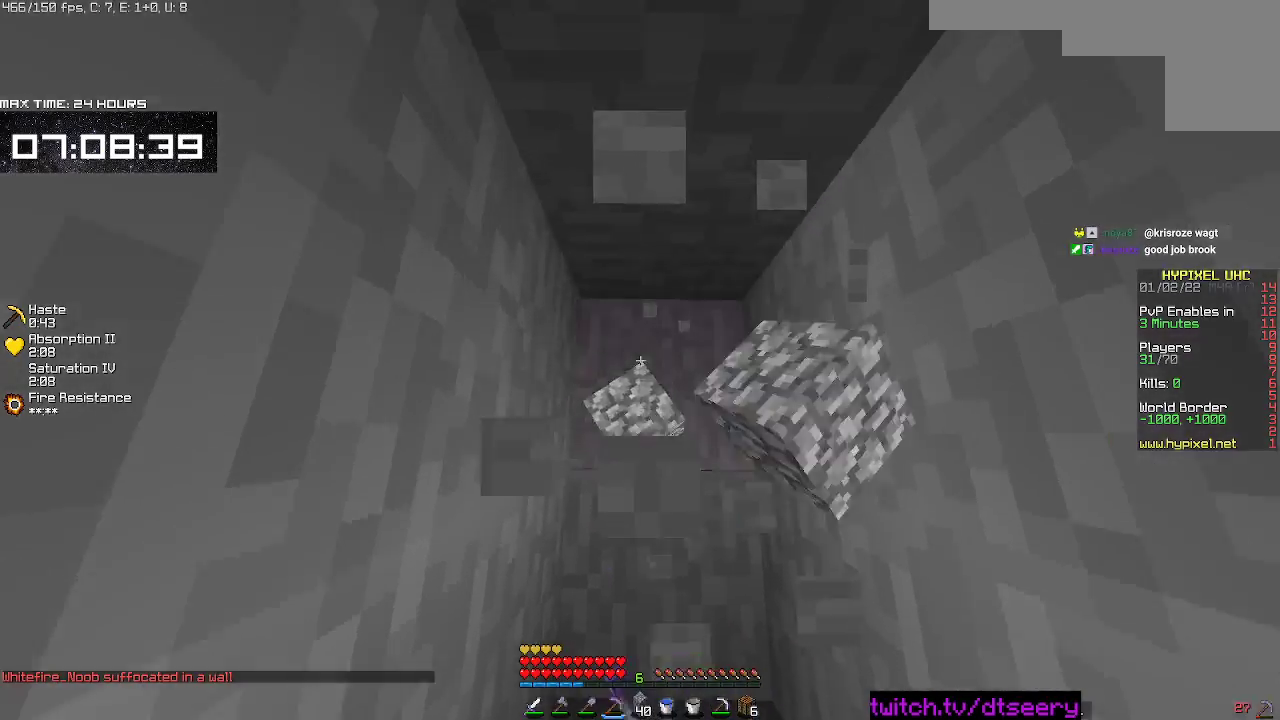
{"keys": [], "mouse": ["left", "right"], "events": [[283, "w", "up"]]}
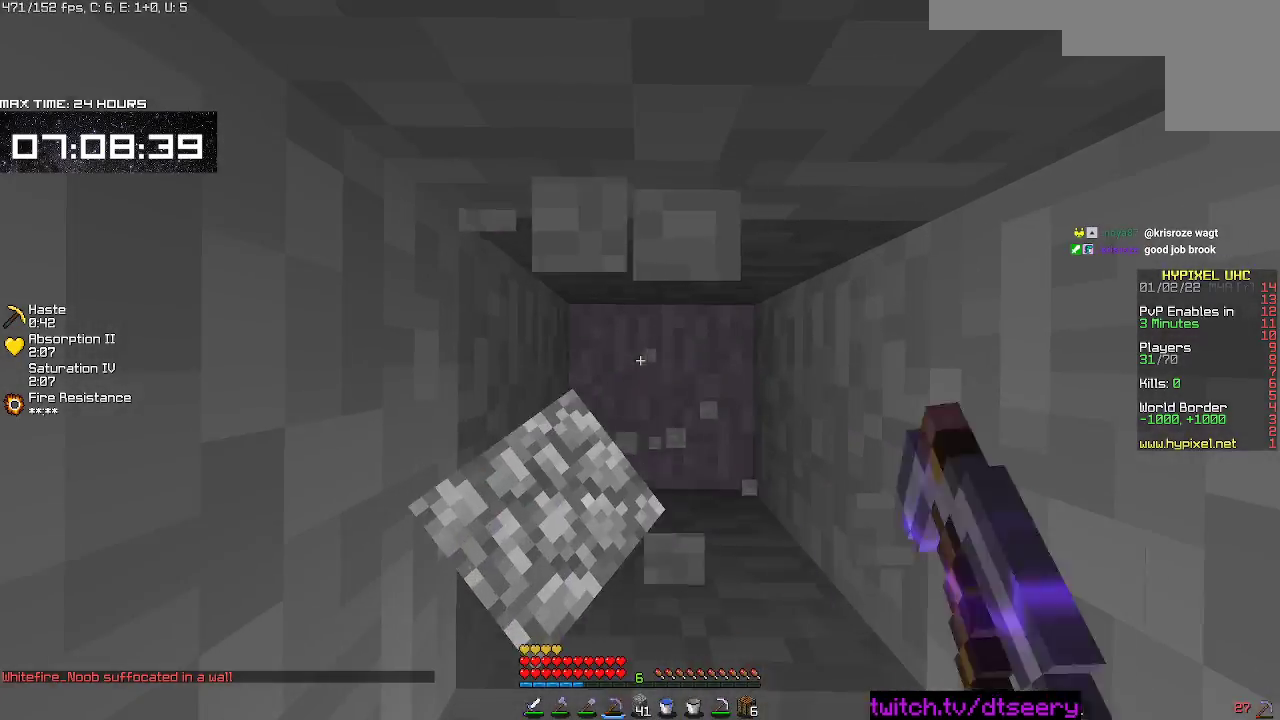
{"keys": ["s"], "mouse": ["left", "right"], "events": [[317, "s", "down"]]}
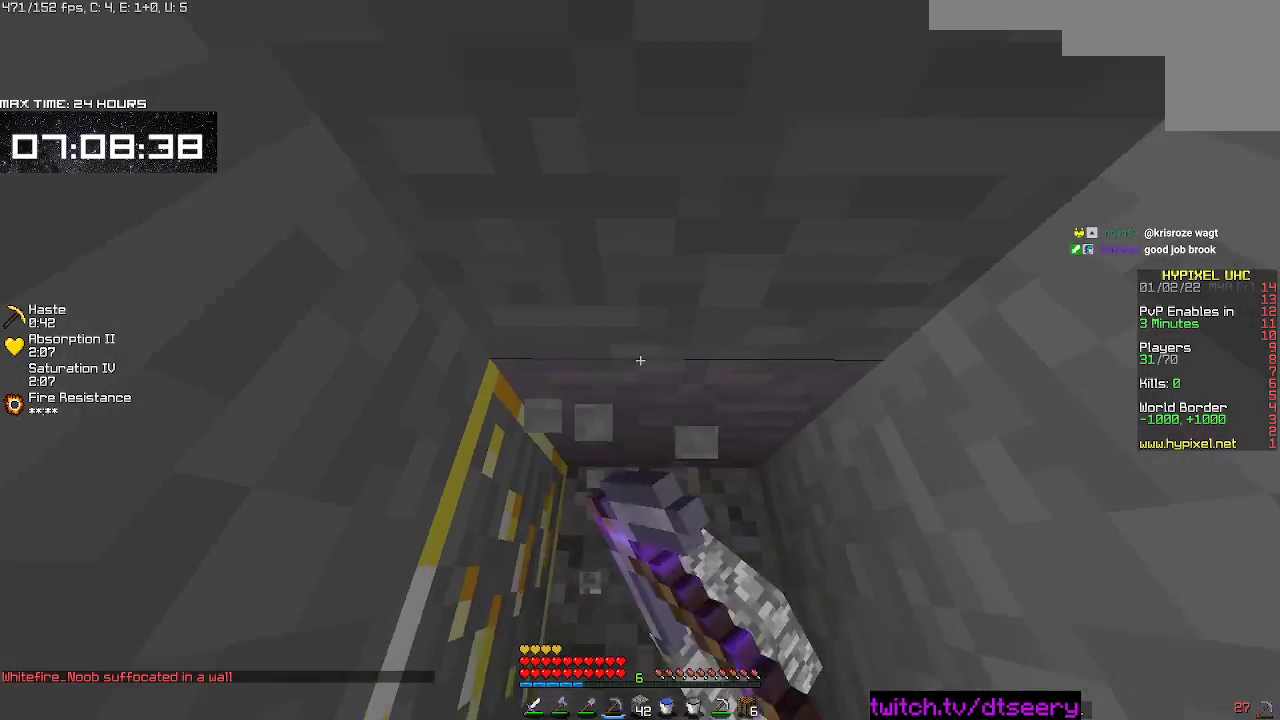
{"keys": [], "mouse": ["left", "right"], "events": [[17, "s", "up"]]}
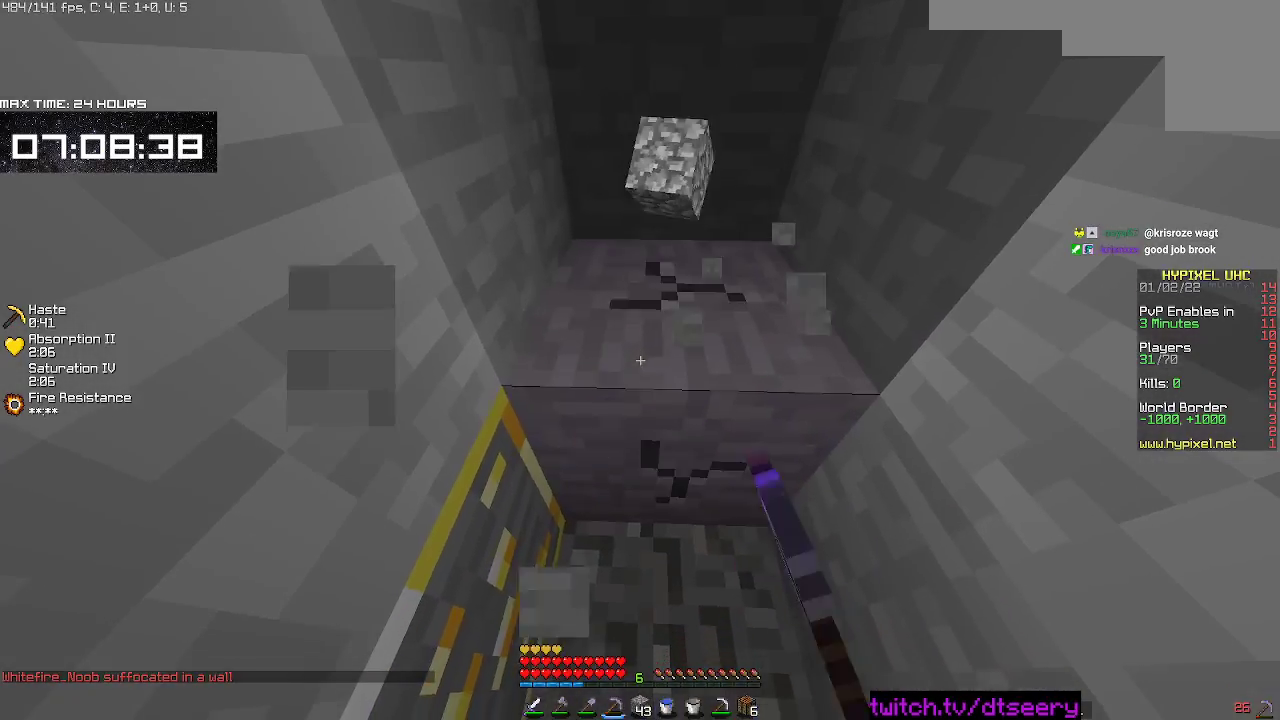
{"keys": ["w"], "mouse": [], "events": [[200, "w", "down"], [233, "mouse_right", "up"], [283, "mouse_left", "up"]]}
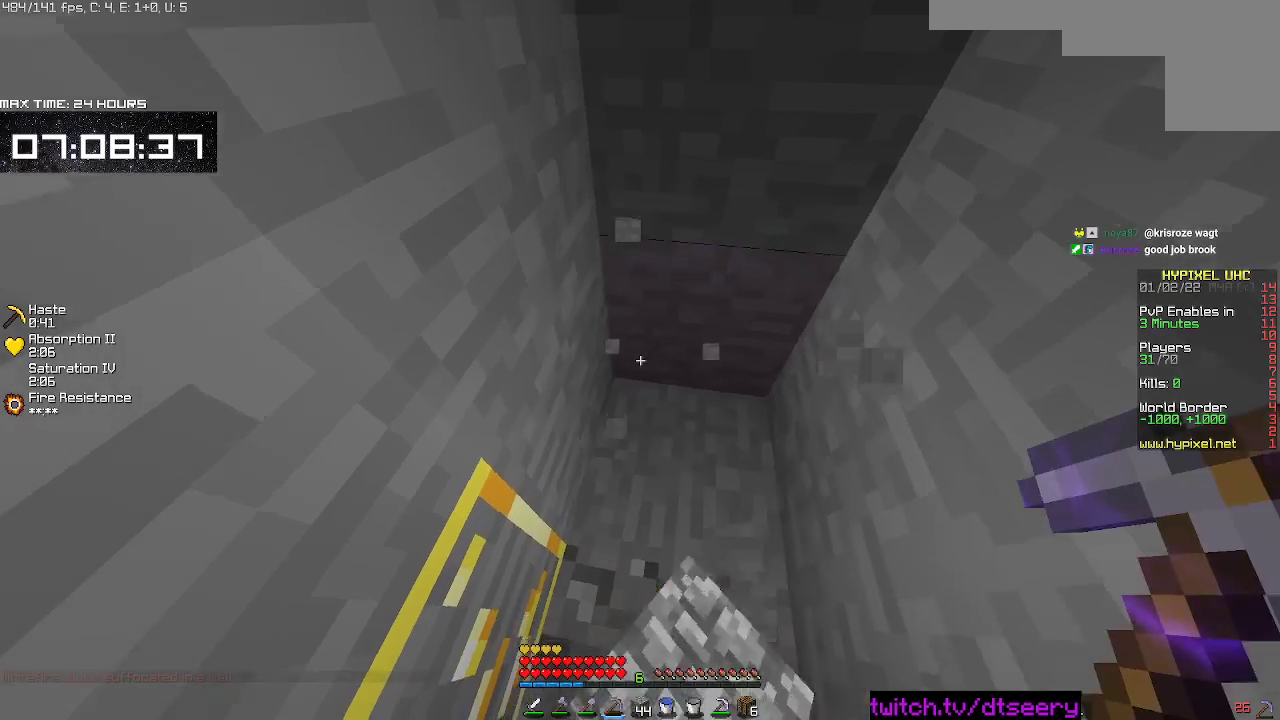
{"keys": ["s"], "mouse": [], "events": [[67, "w", "up"], [167, "s", "down"], [333, "mouse_right", "down"], [450, "mouse_right", "up"]]}
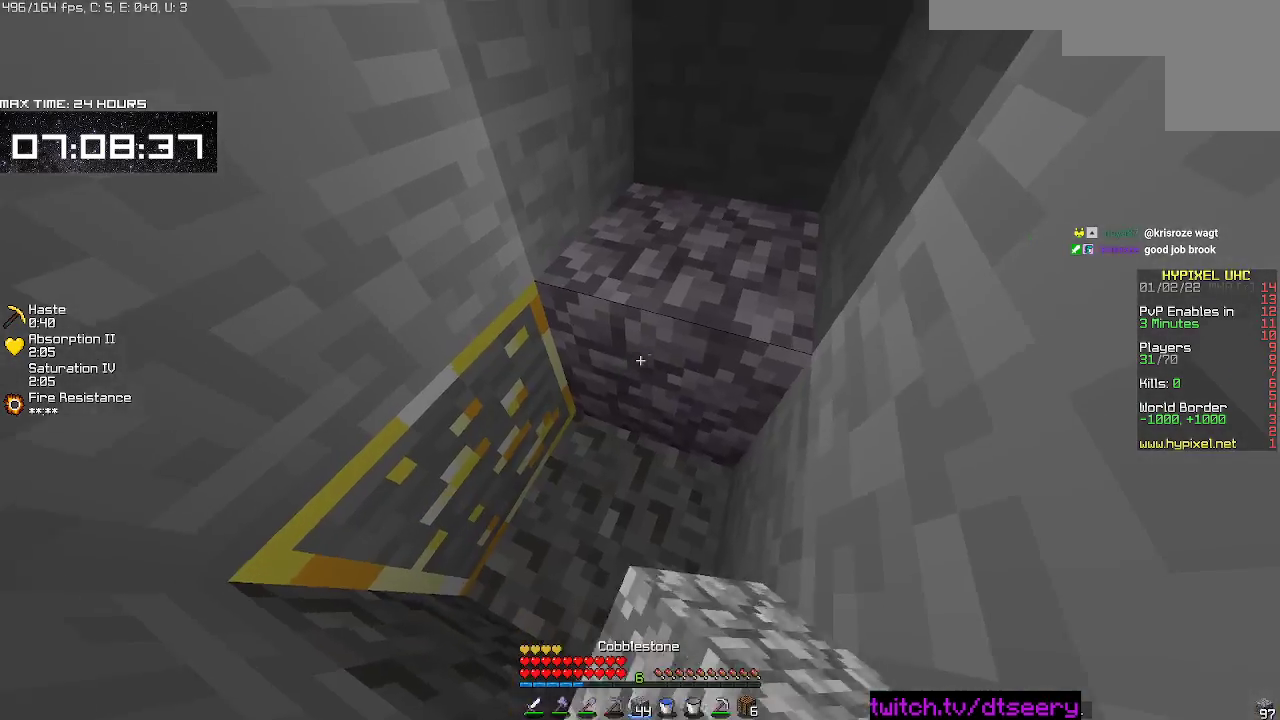
{"keys": [], "mouse": ["left"], "events": [[67, "s", "up"], [233, "mouse_left", "down"]]}
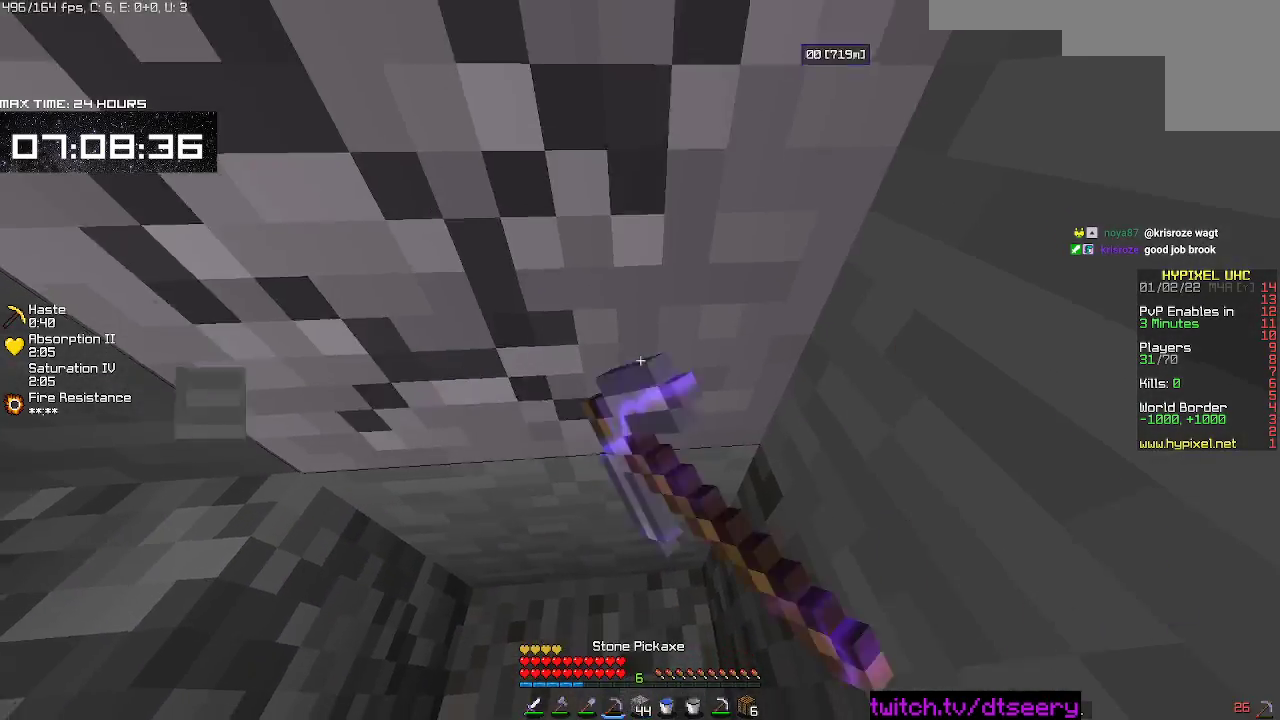
{"keys": [], "mouse": ["left"], "events": []}
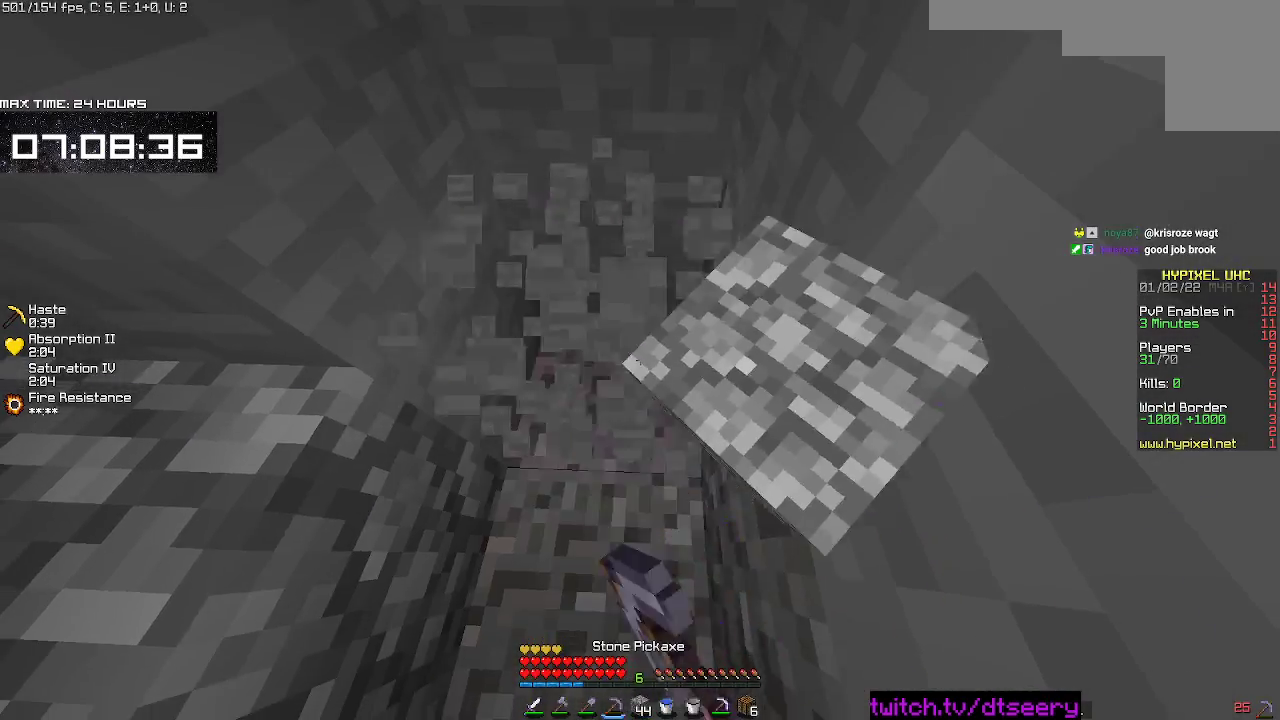
{"keys": [], "mouse": ["left"], "events": [[33, "w", "down"], [500, "w", "up"]]}
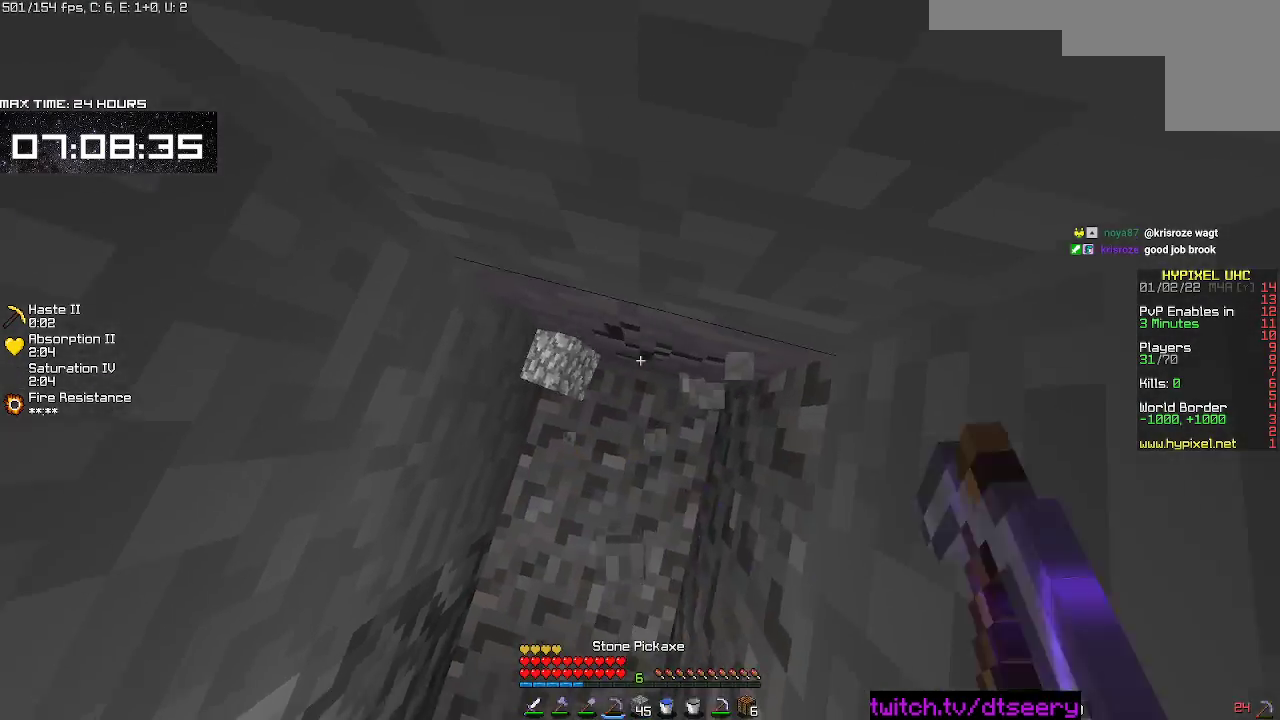
{"keys": [], "mouse": ["left"], "events": []}
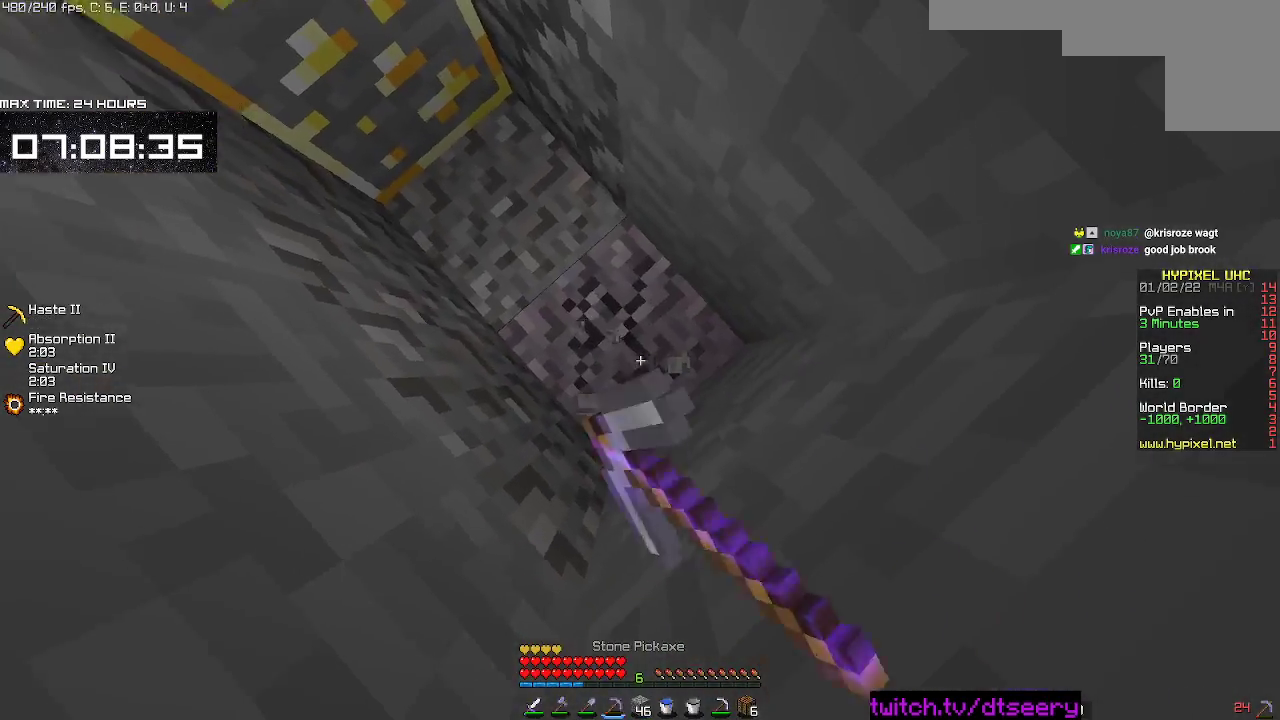
{"keys": [], "mouse": [], "events": [[17, "mouse_left", "up"], [167, "mouse_left", "down"], [283, "mouse_left", "up"]]}
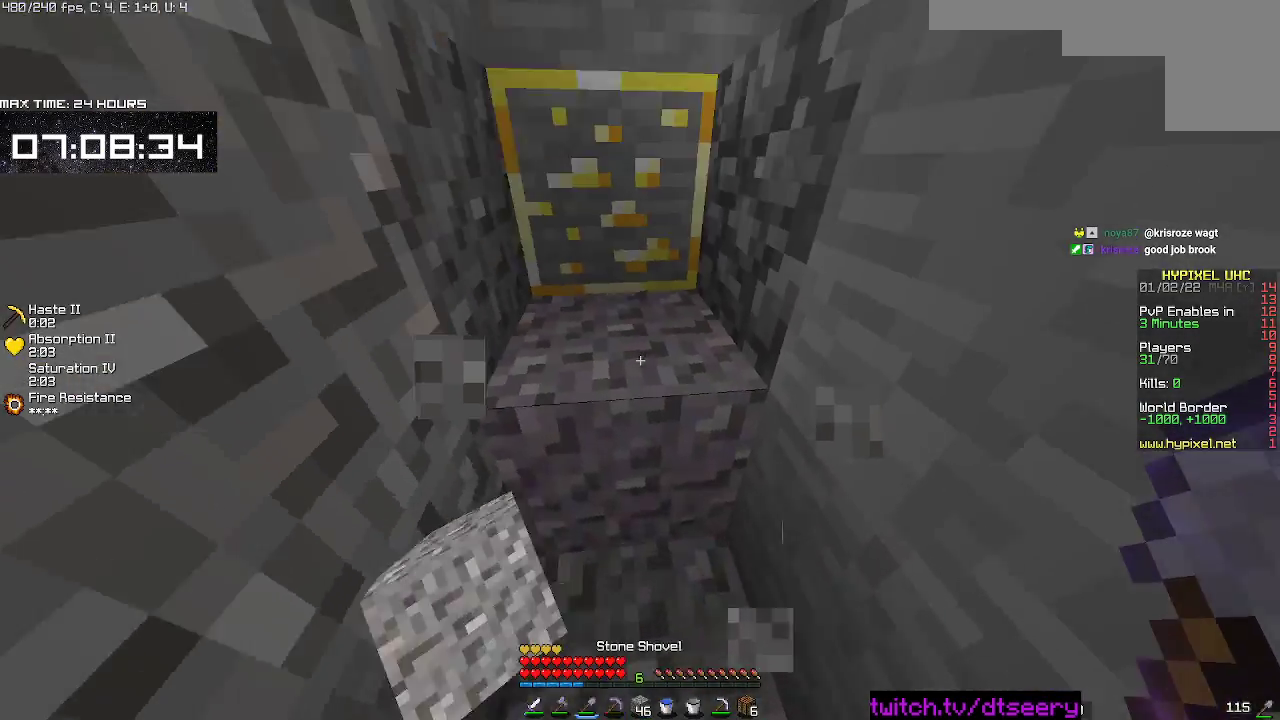
{"keys": [], "mouse": [], "events": [[400, "mouse_right", "down"], [500, "mouse_right", "up"]]}
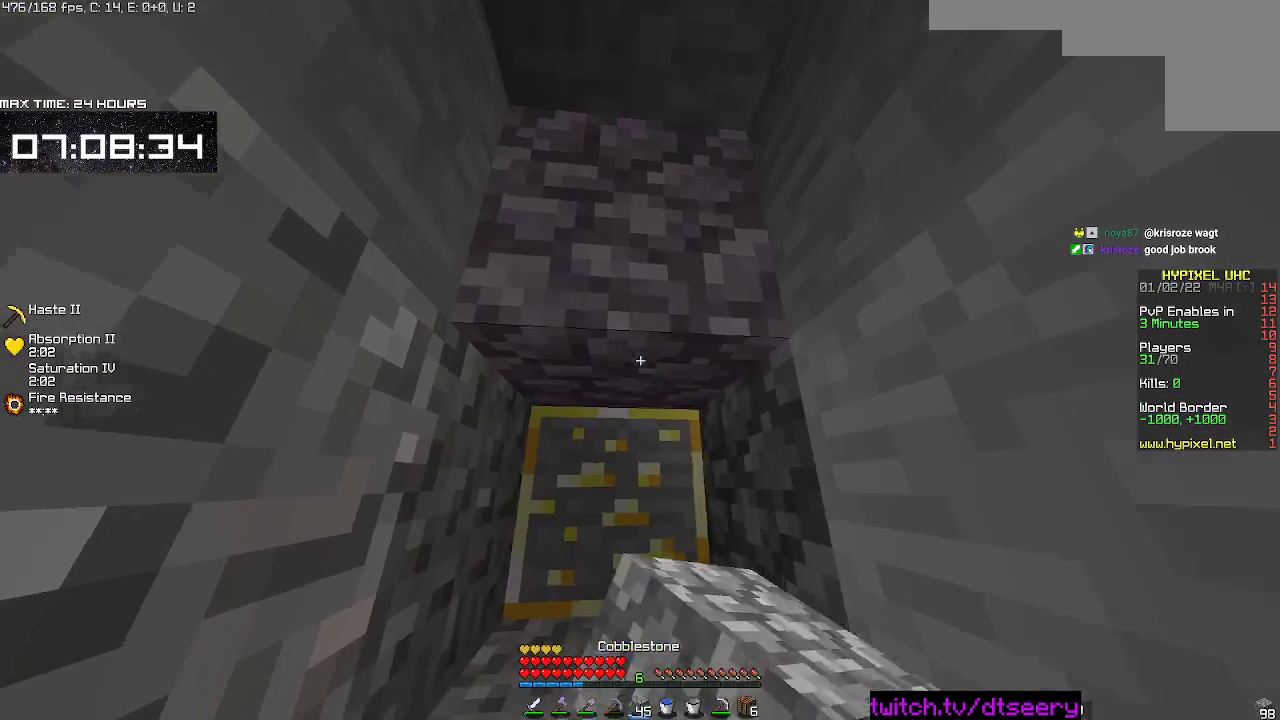
{"keys": [], "mouse": ["left"], "events": [[117, "mouse_left", "down"]]}
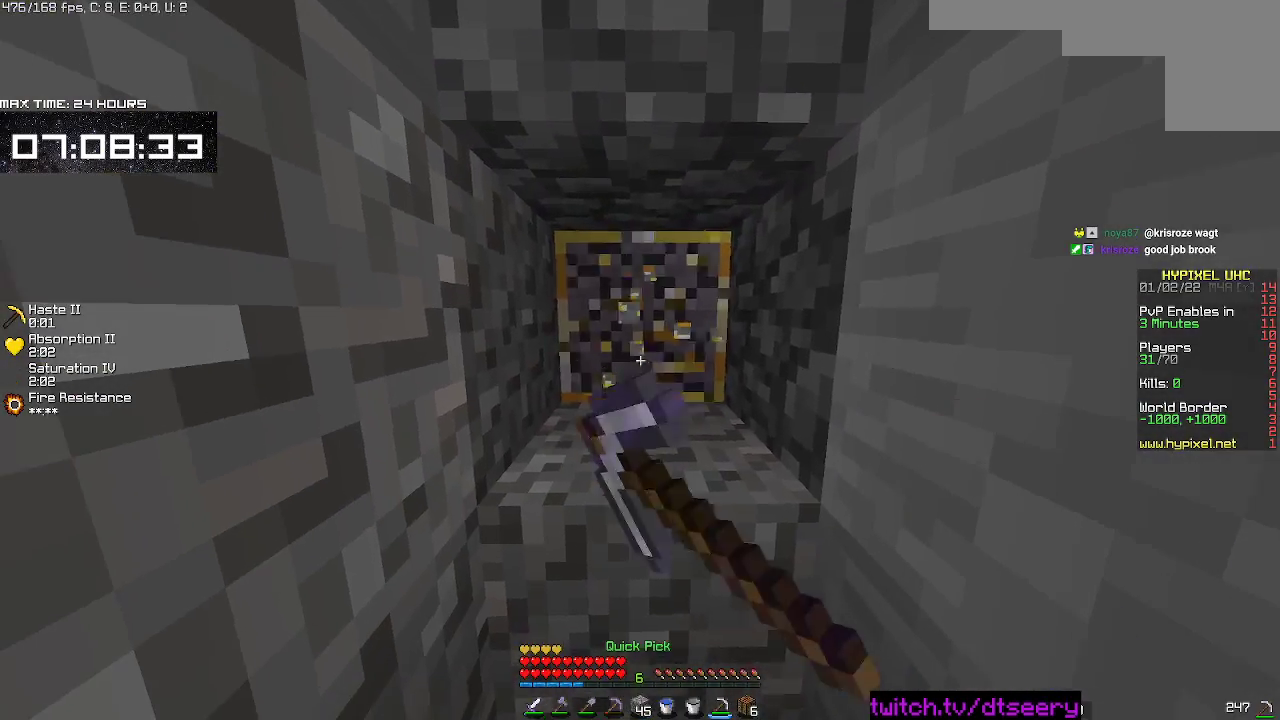
{"keys": ["w"], "mouse": [], "events": [[333, "mouse_left", "up"], [467, "w", "down"]]}
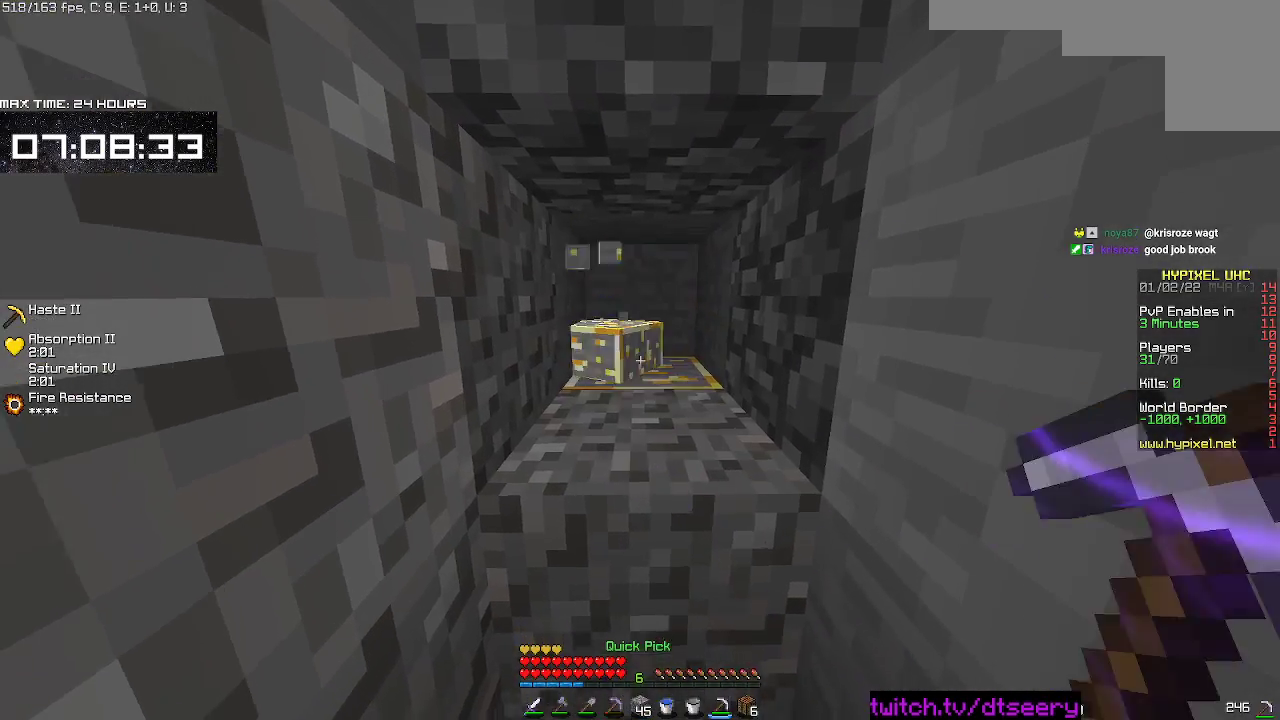
{"keys": [], "mouse": ["left"], "events": [[217, "w", "up"], [250, "mouse_left", "down"]]}
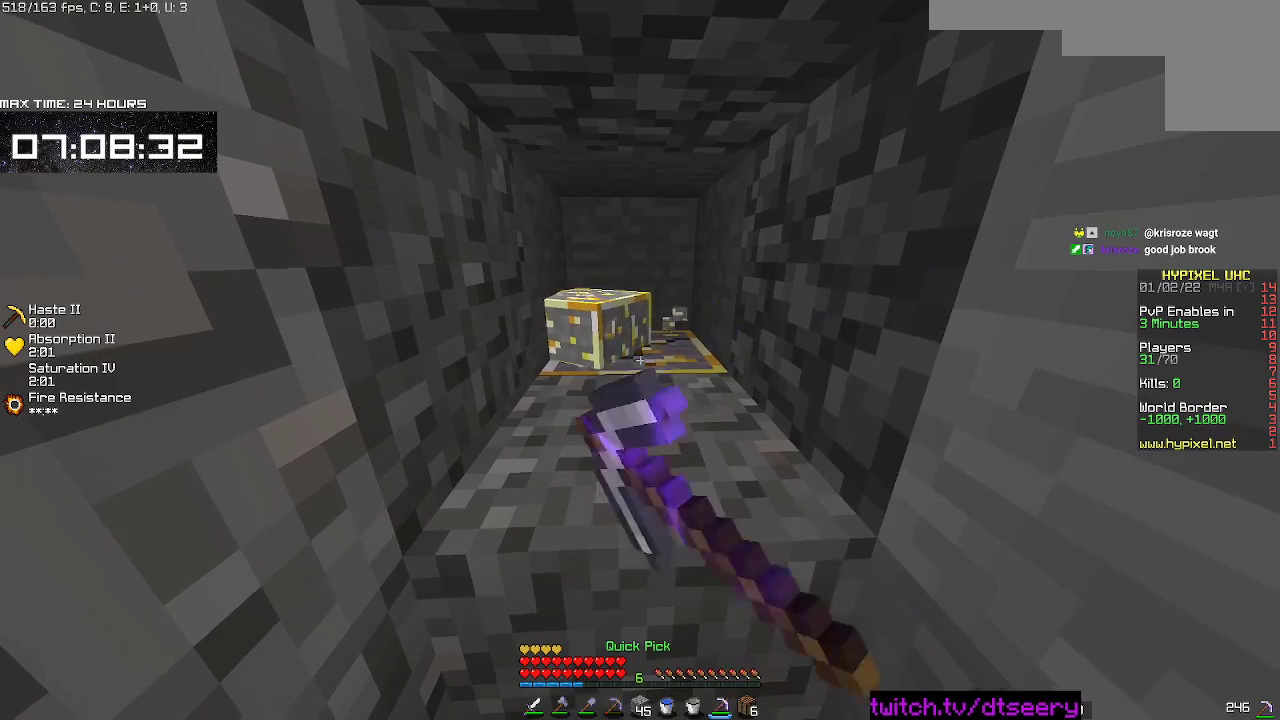
{"keys": [], "mouse": ["left"], "events": [[433, "mouse_left", "up"], [483, "mouse_left", "down"]]}
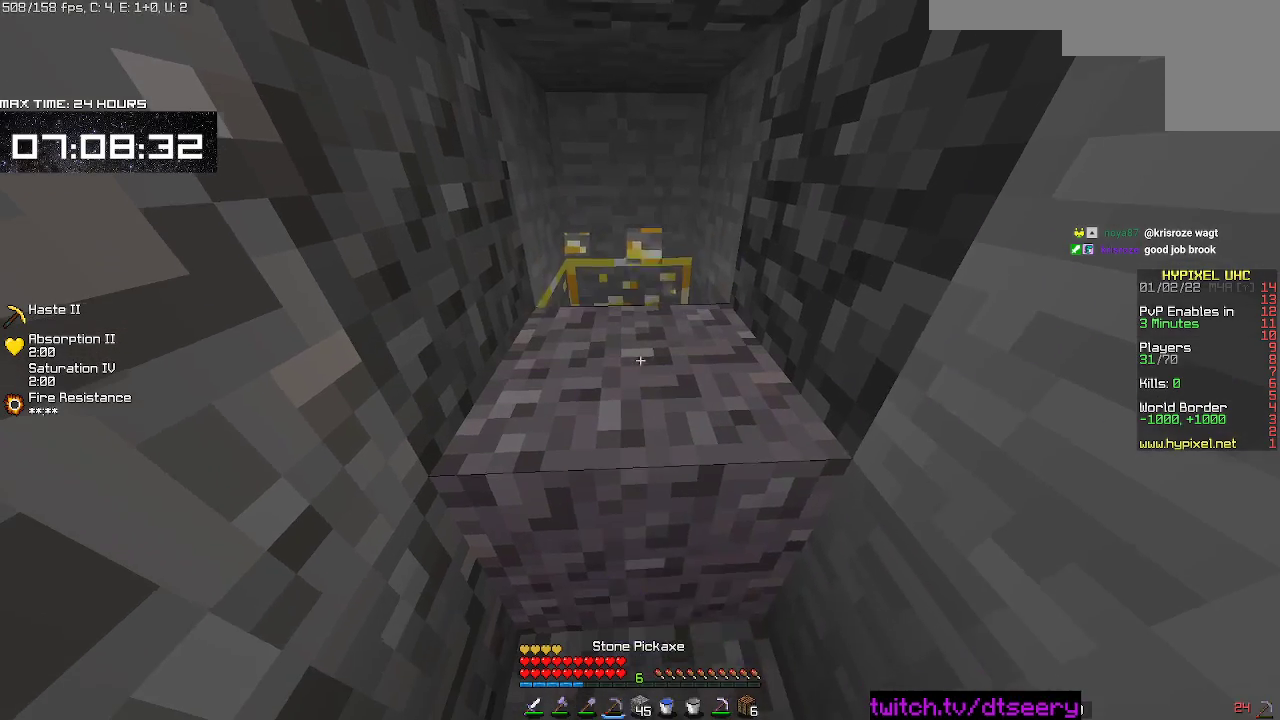
{"keys": [], "mouse": ["left"], "events": []}
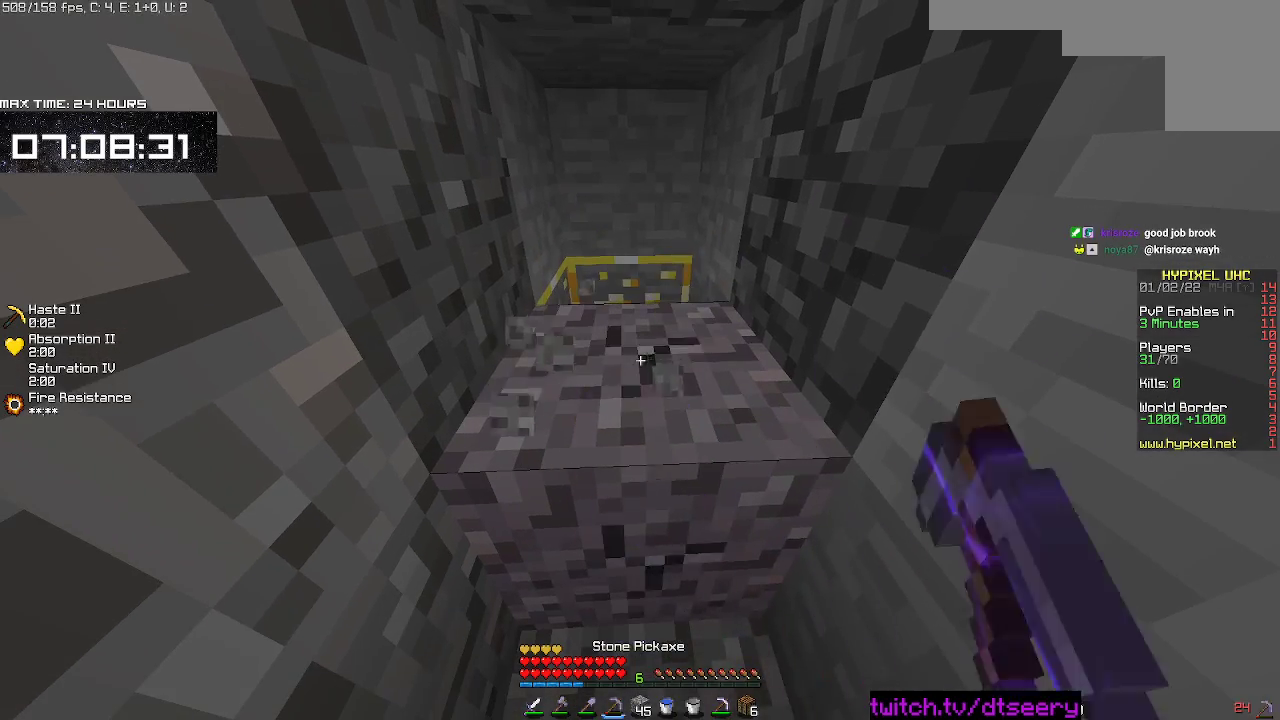
{"keys": [], "mouse": [], "events": [[17, "mouse_left", "up"]]}